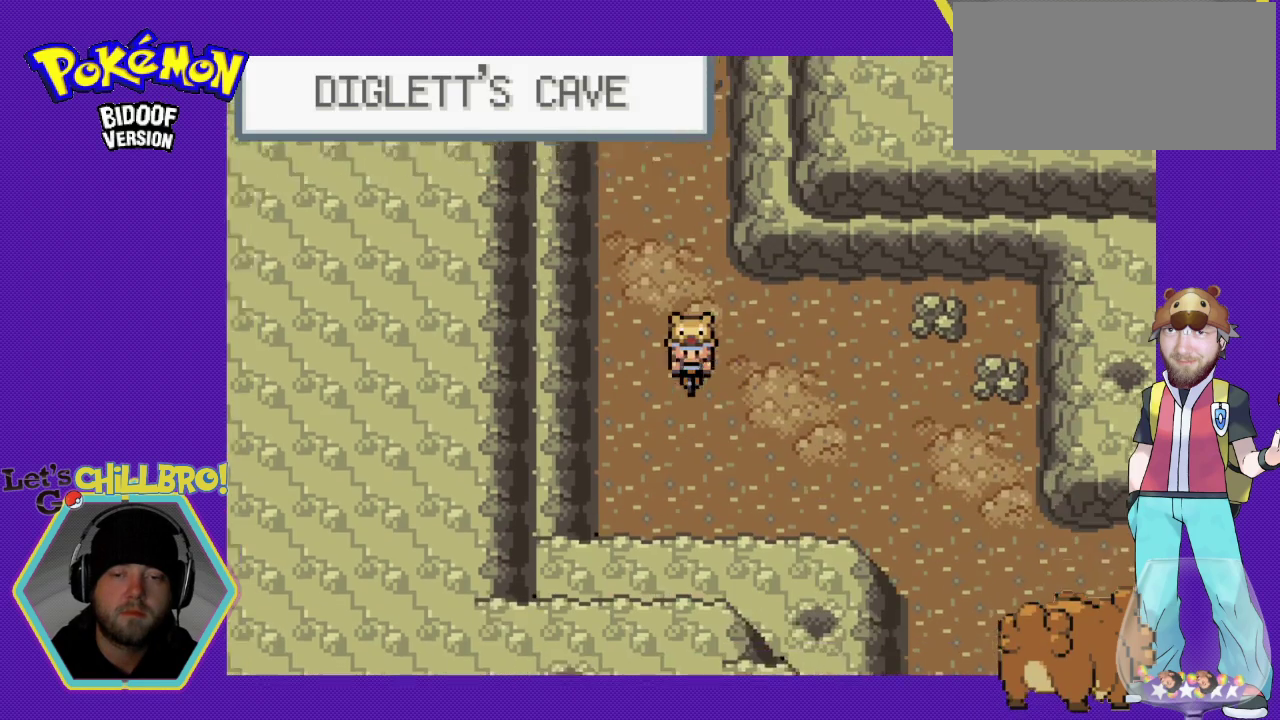
Gameplay with a controller (Nintendo layout); each line is a JSON object with the inputs held at the frame after it. "events" lists button and stick changes between this image and that frame as [ms after this image, input, new state], when the widget could be followed in between. Not read: L1 L3 R1 R3.
{"buttons": ["DPAD_DOWN"], "events": [[367, "DPAD_DOWN", "down"], [367, "DPAD_RIGHT", "up"]]}
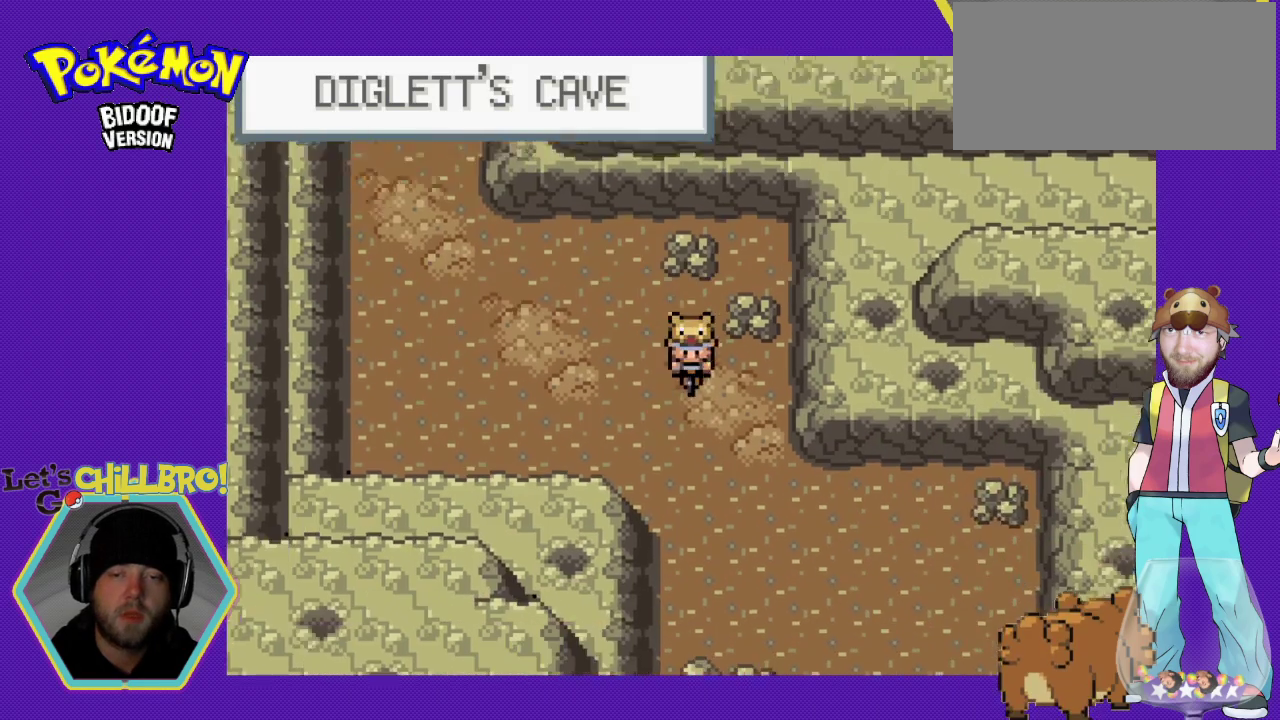
{"buttons": ["DPAD_DOWN"], "events": [[100, "DPAD_RIGHT", "down"], [167, "DPAD_DOWN", "up"], [267, "DPAD_DOWN", "down"], [433, "DPAD_RIGHT", "up"]]}
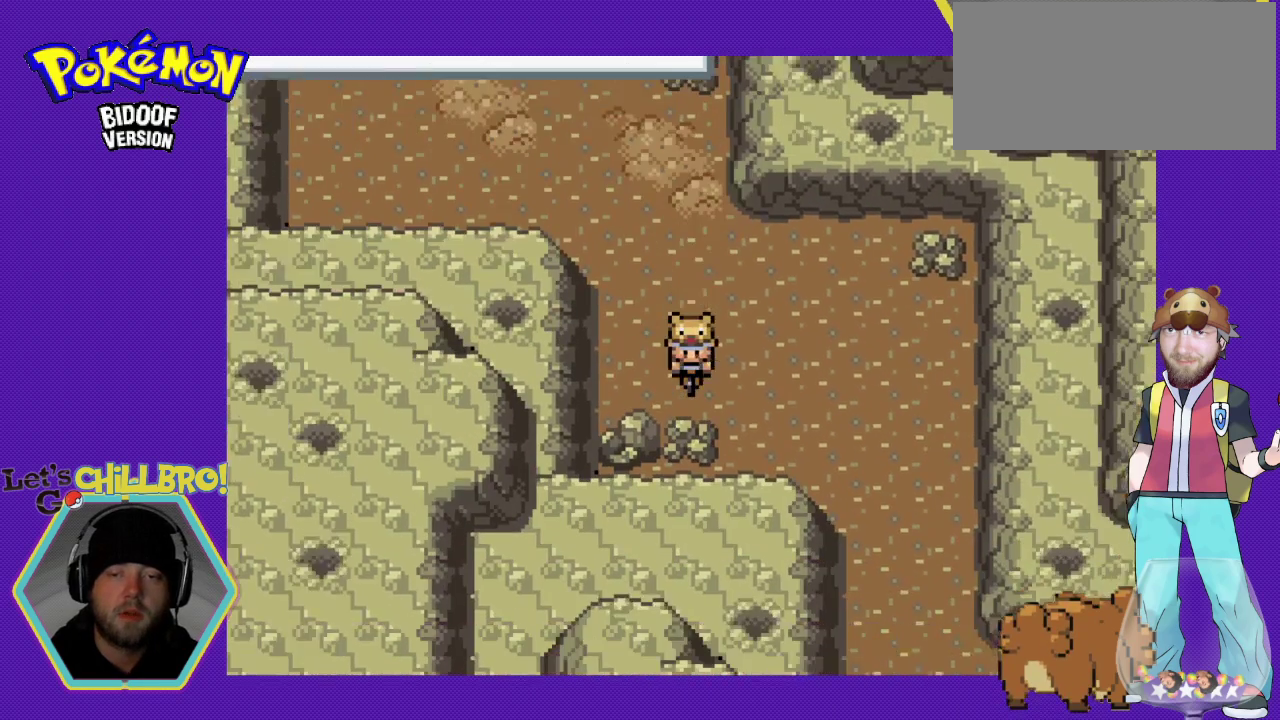
{"buttons": ["DPAD_RIGHT"], "events": [[67, "DPAD_RIGHT", "down"], [100, "DPAD_DOWN", "up"]]}
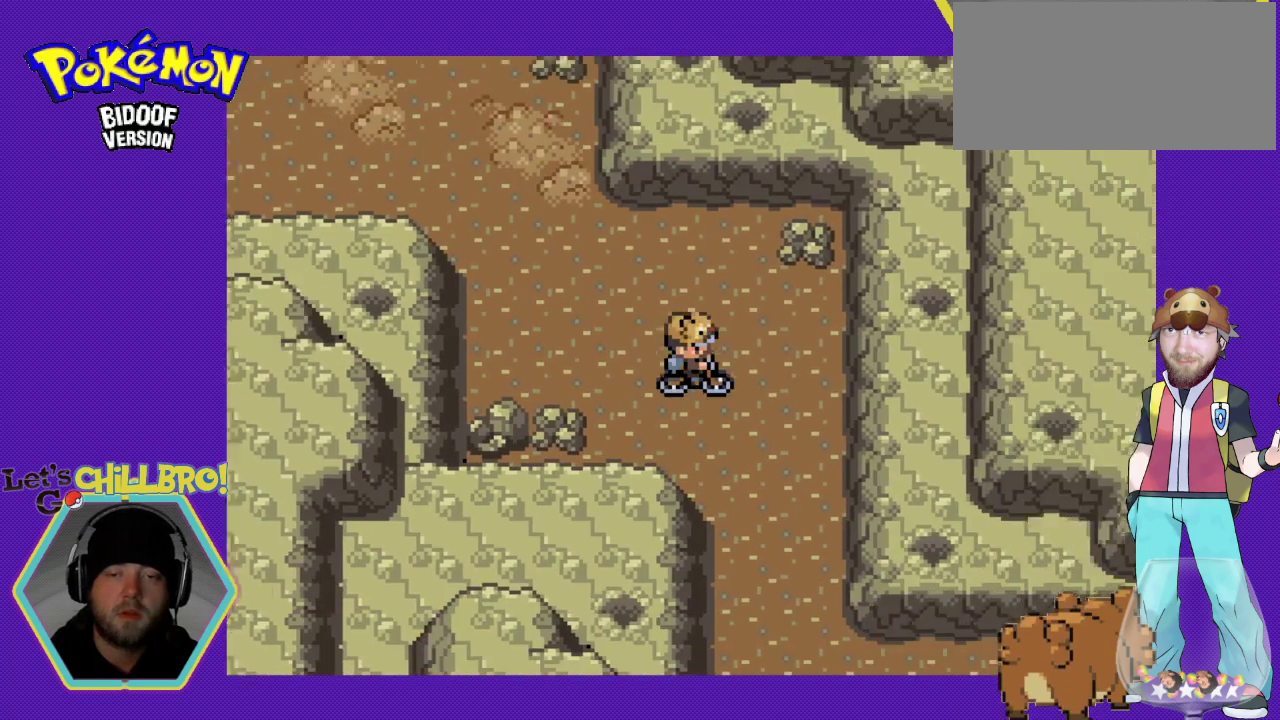
{"buttons": ["DPAD_DOWN"], "events": [[67, "DPAD_DOWN", "down"], [100, "DPAD_RIGHT", "up"]]}
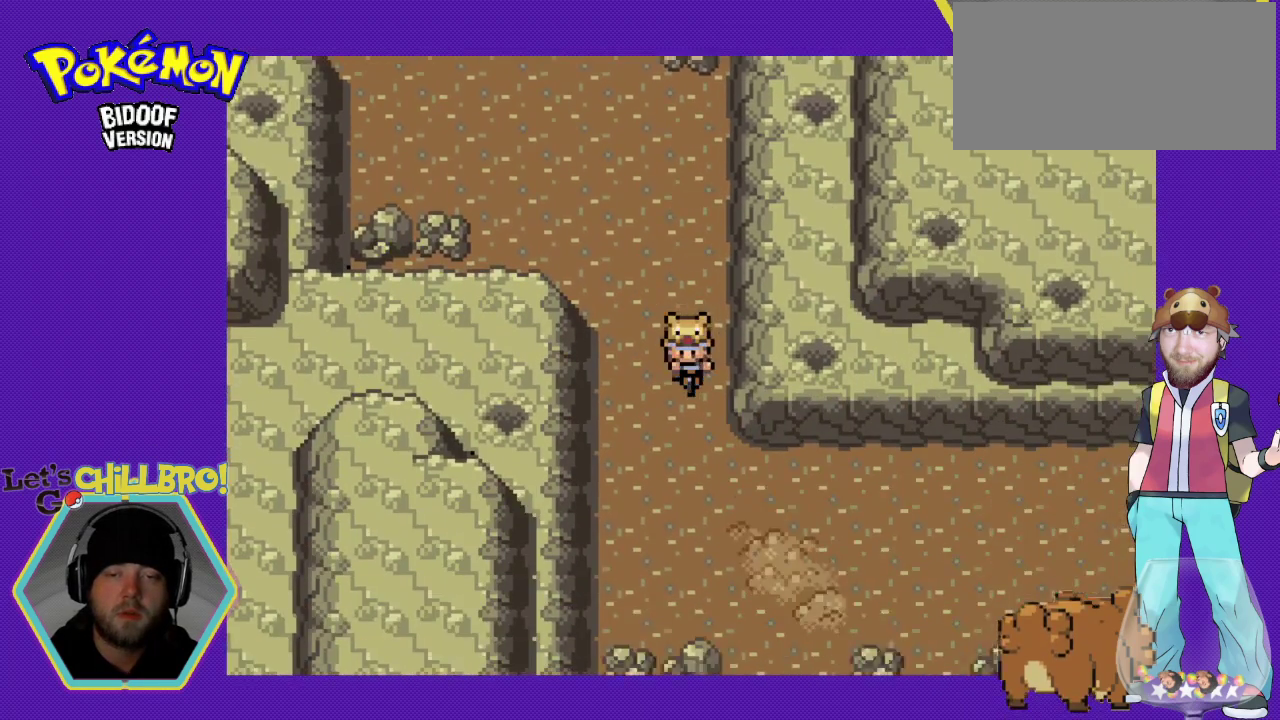
{"buttons": ["DPAD_RIGHT"], "events": [[267, "DPAD_RIGHT", "down"], [300, "DPAD_DOWN", "up"]]}
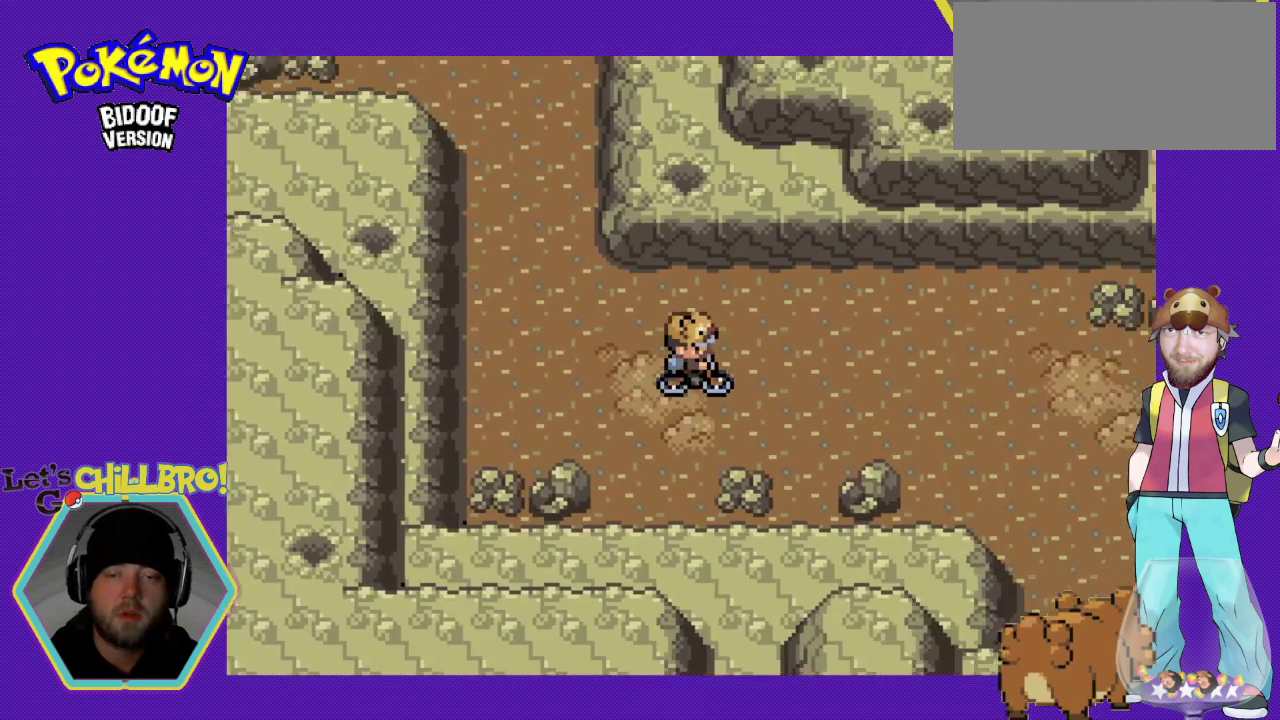
{"buttons": ["DPAD_RIGHT"], "events": []}
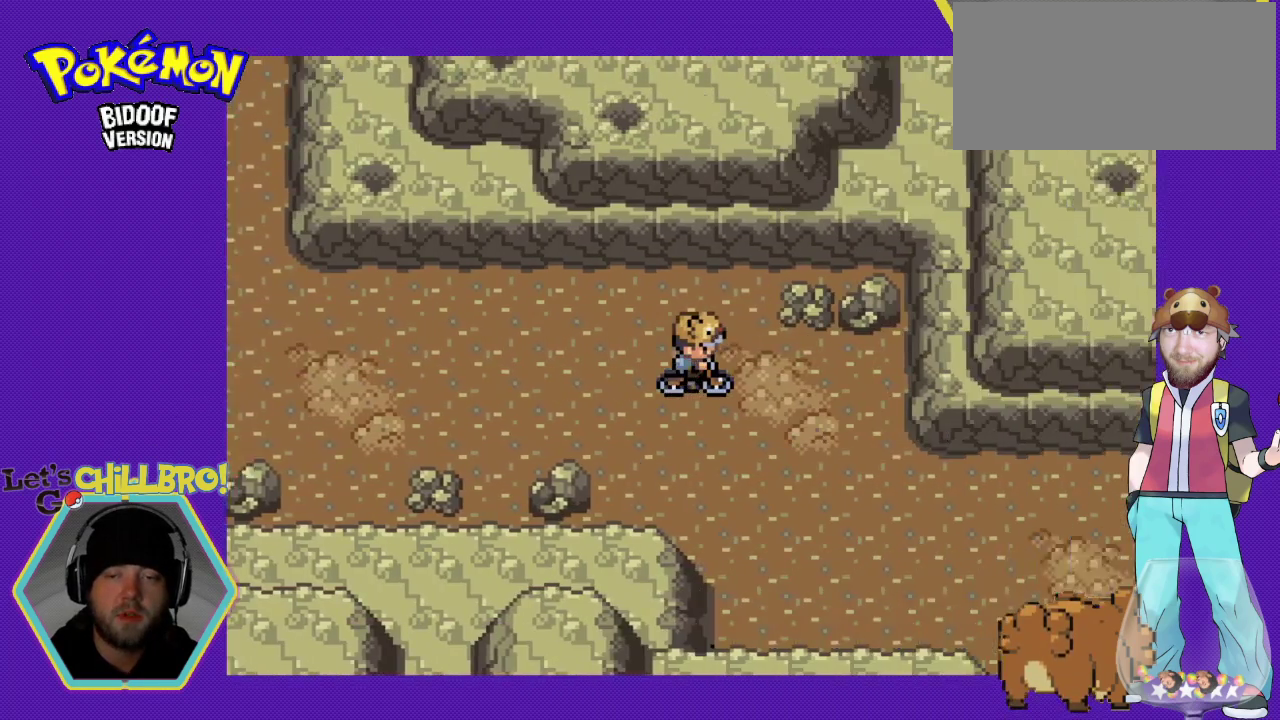
{"buttons": ["DPAD_DOWN"], "events": [[133, "DPAD_DOWN", "down"], [133, "DPAD_RIGHT", "up"]]}
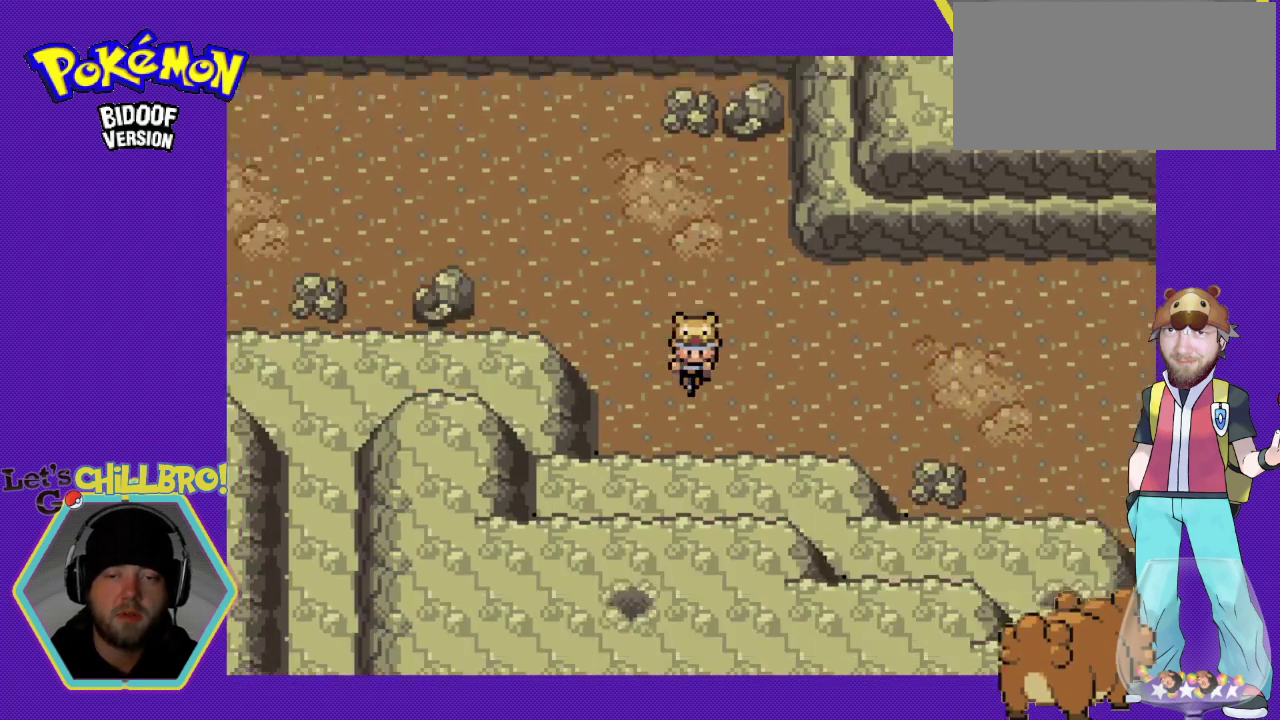
{"buttons": ["DPAD_RIGHT"], "events": [[33, "DPAD_RIGHT", "down"], [67, "DPAD_DOWN", "up"]]}
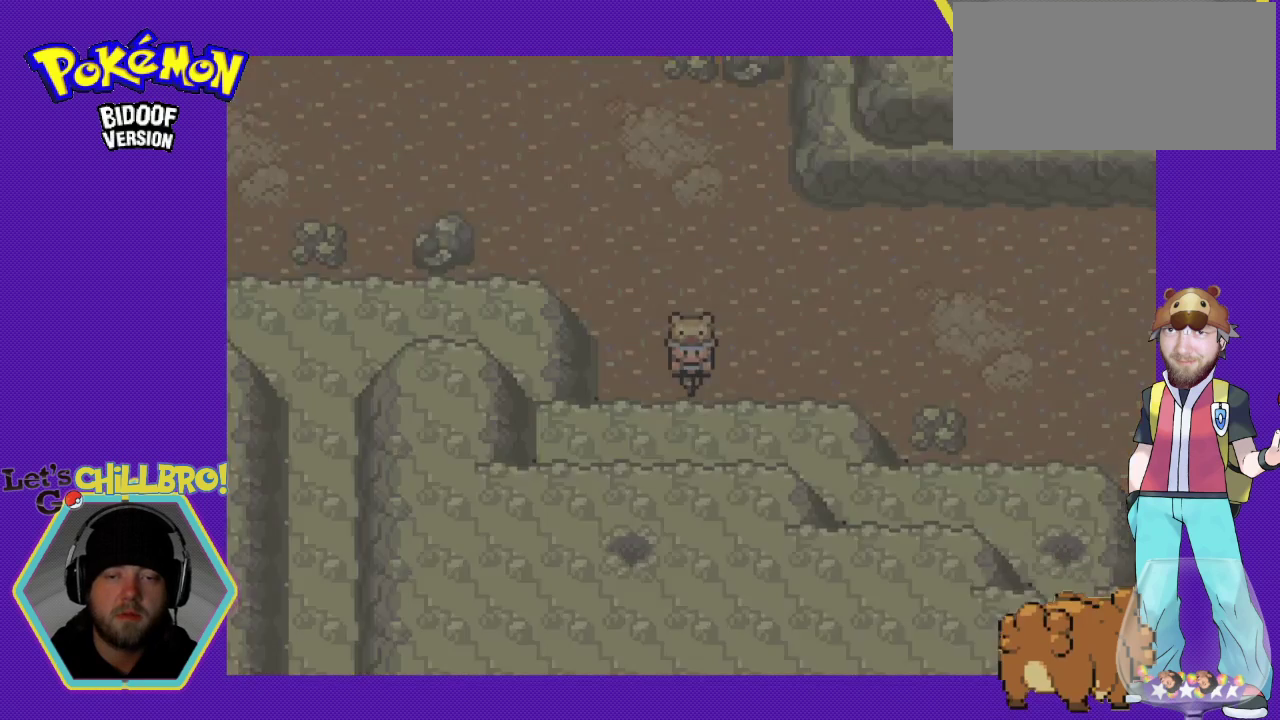
{"buttons": ["DPAD_RIGHT"], "events": []}
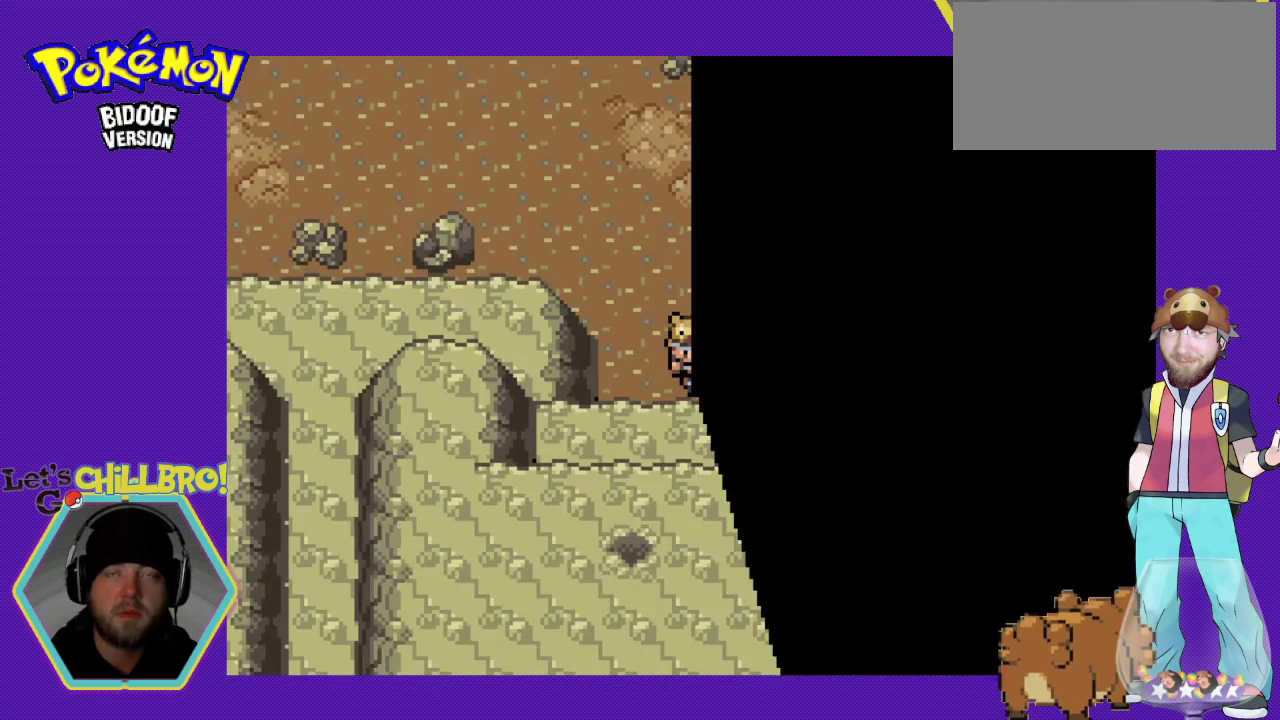
{"buttons": [], "events": [[33, "DPAD_RIGHT", "up"]]}
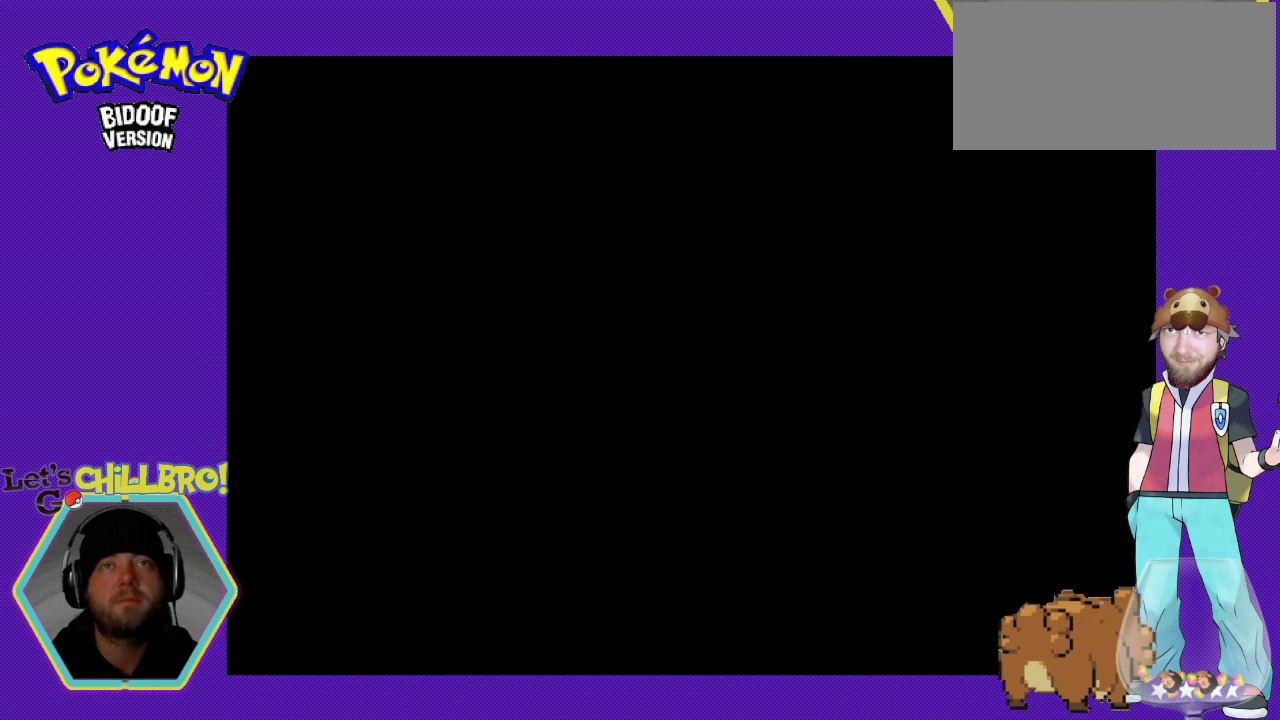
{"buttons": [], "events": []}
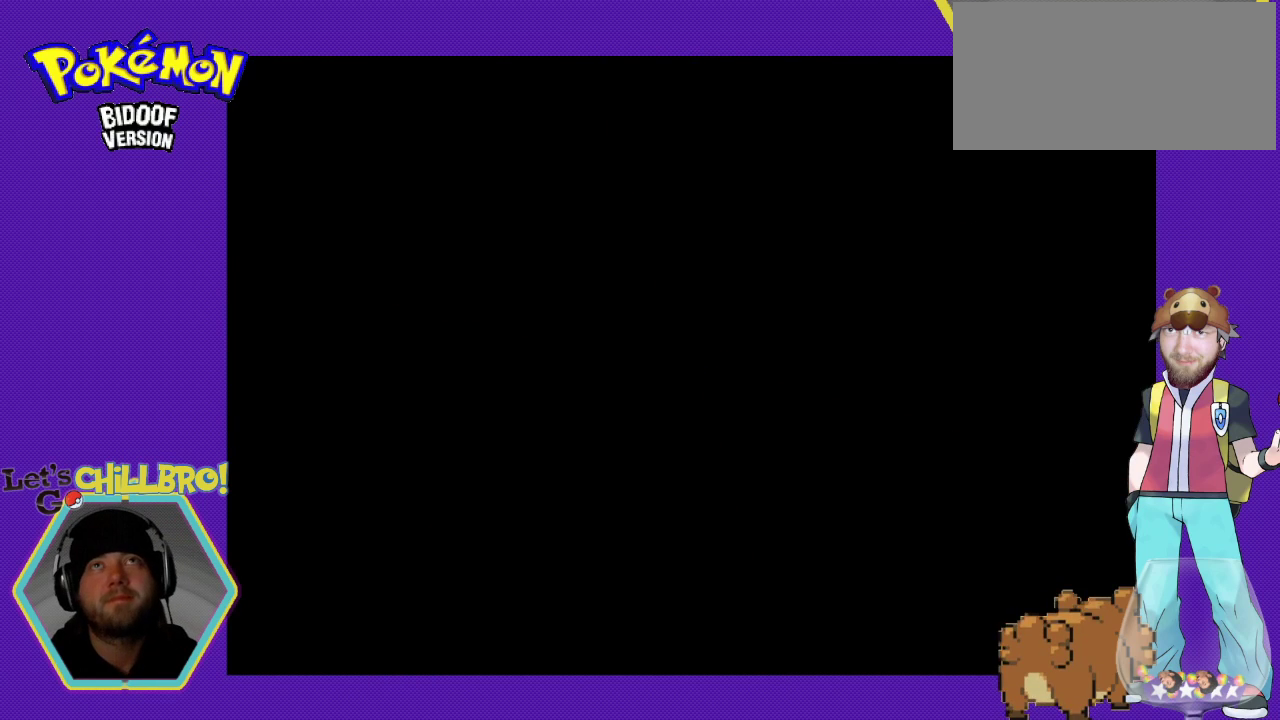
{"buttons": [], "events": [[233, "B", "down"], [367, "B", "up"]]}
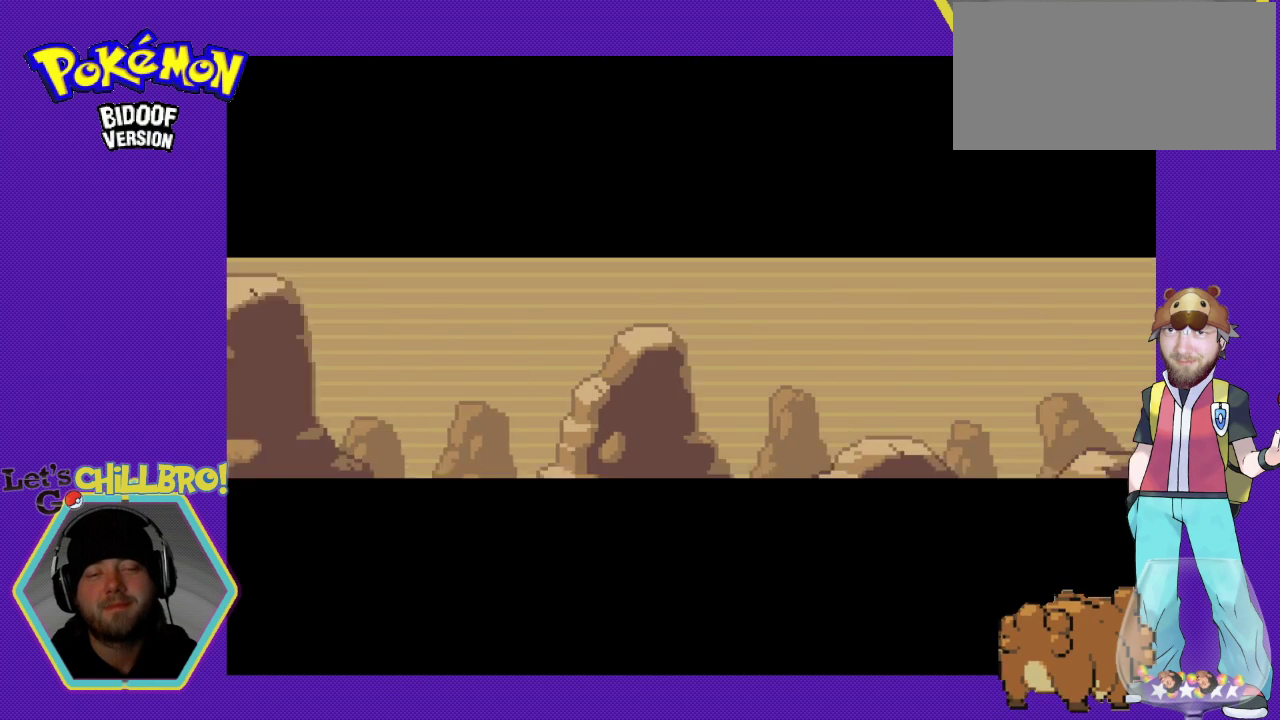
{"buttons": ["DPAD_DOWN"], "events": [[100, "DPAD_DOWN", "down"], [233, "DPAD_DOWN", "up"], [267, "DPAD_DOWN", "down"], [400, "DPAD_DOWN", "up"], [433, "DPAD_DOWN", "down"]]}
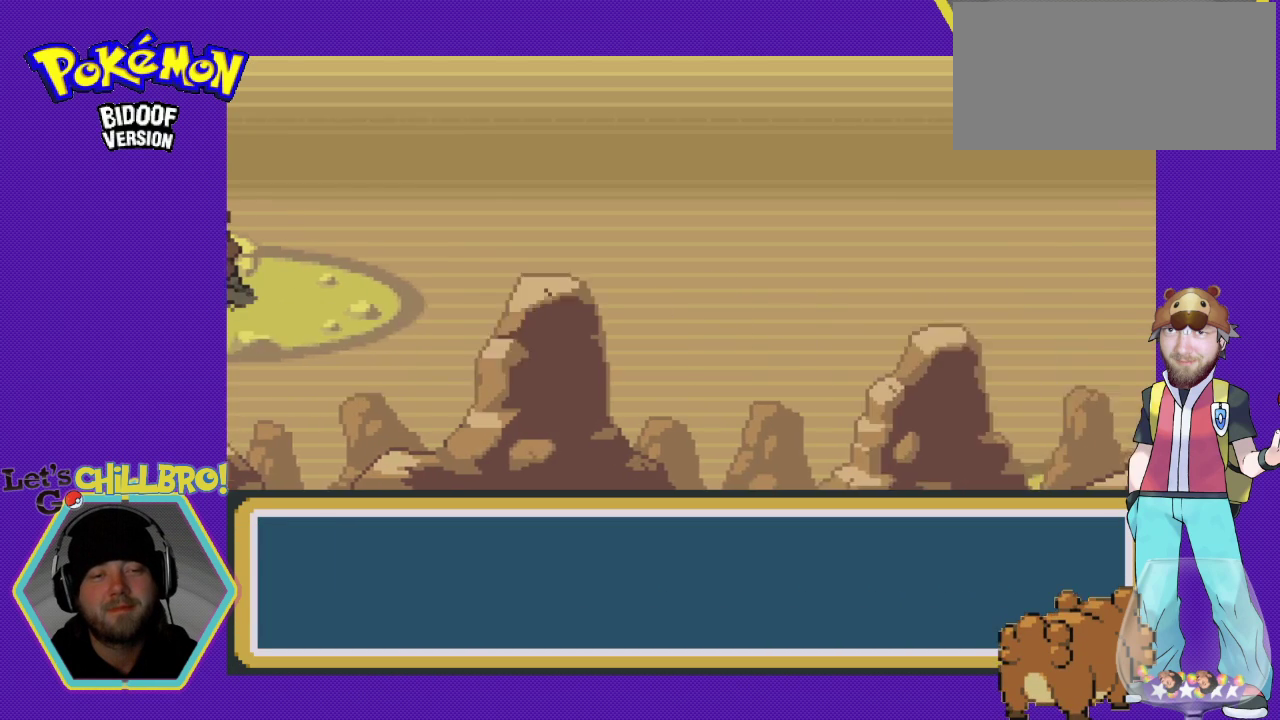
{"buttons": [], "events": [[33, "DPAD_DOWN", "up"], [100, "DPAD_DOWN", "down"], [200, "DPAD_DOWN", "up"], [267, "DPAD_DOWN", "down"], [333, "DPAD_DOWN", "up"], [400, "DPAD_DOWN", "down"], [500, "DPAD_DOWN", "up"]]}
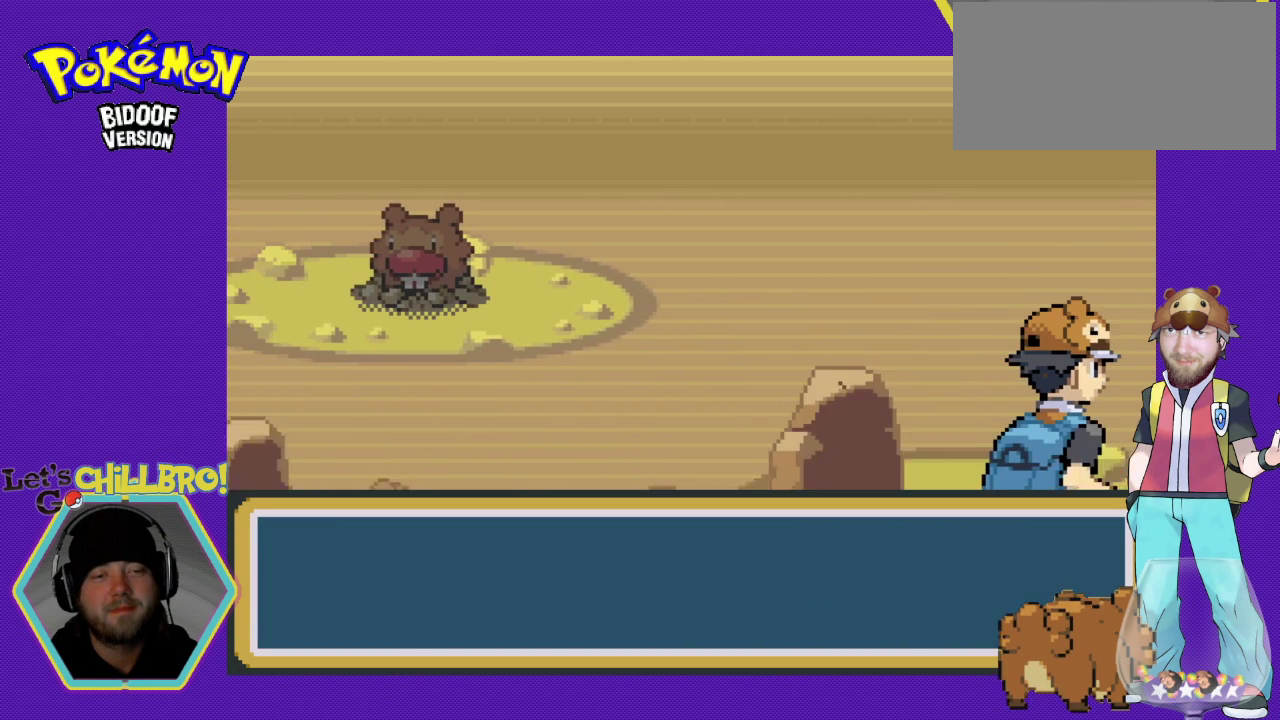
{"buttons": [], "events": [[67, "DPAD_DOWN", "down"], [133, "DPAD_DOWN", "up"], [267, "DPAD_DOWN", "down"], [333, "DPAD_DOWN", "up"], [433, "DPAD_DOWN", "down"], [500, "DPAD_DOWN", "up"]]}
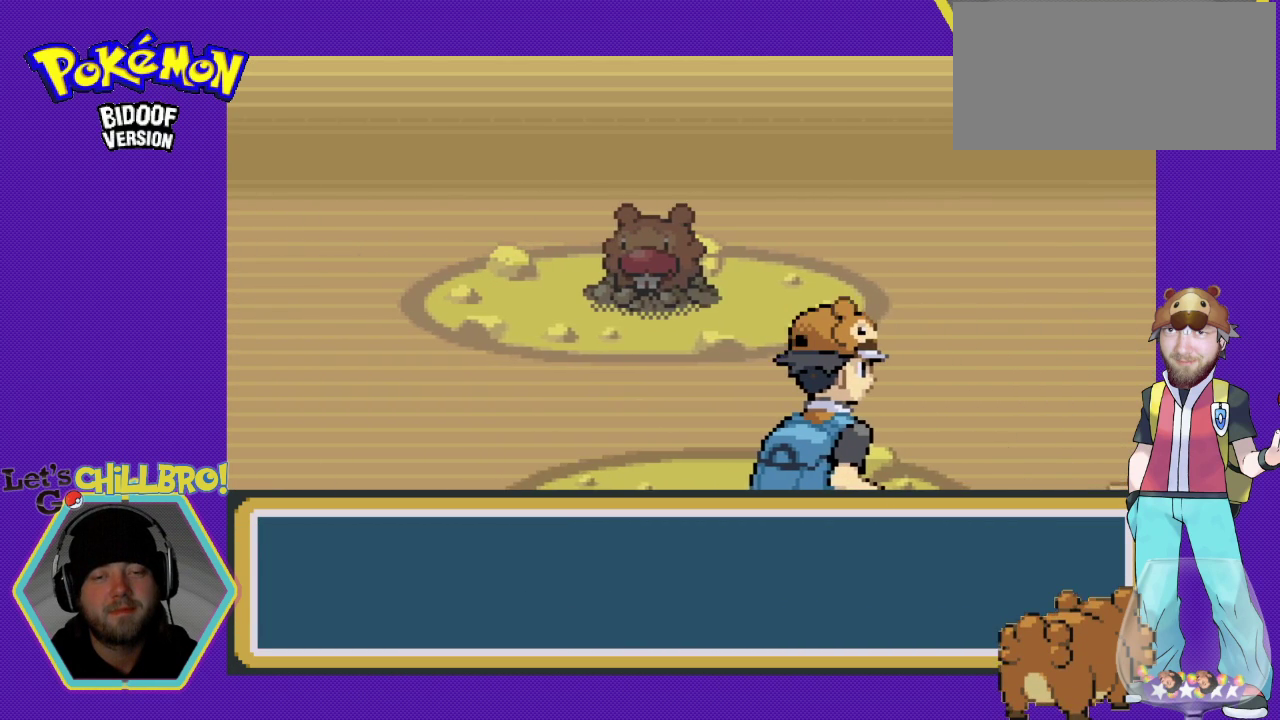
{"buttons": [], "events": [[67, "DPAD_DOWN", "down"], [167, "DPAD_DOWN", "up"], [233, "DPAD_DOWN", "down"], [300, "DPAD_DOWN", "up"], [400, "DPAD_DOWN", "down"], [467, "DPAD_DOWN", "up"]]}
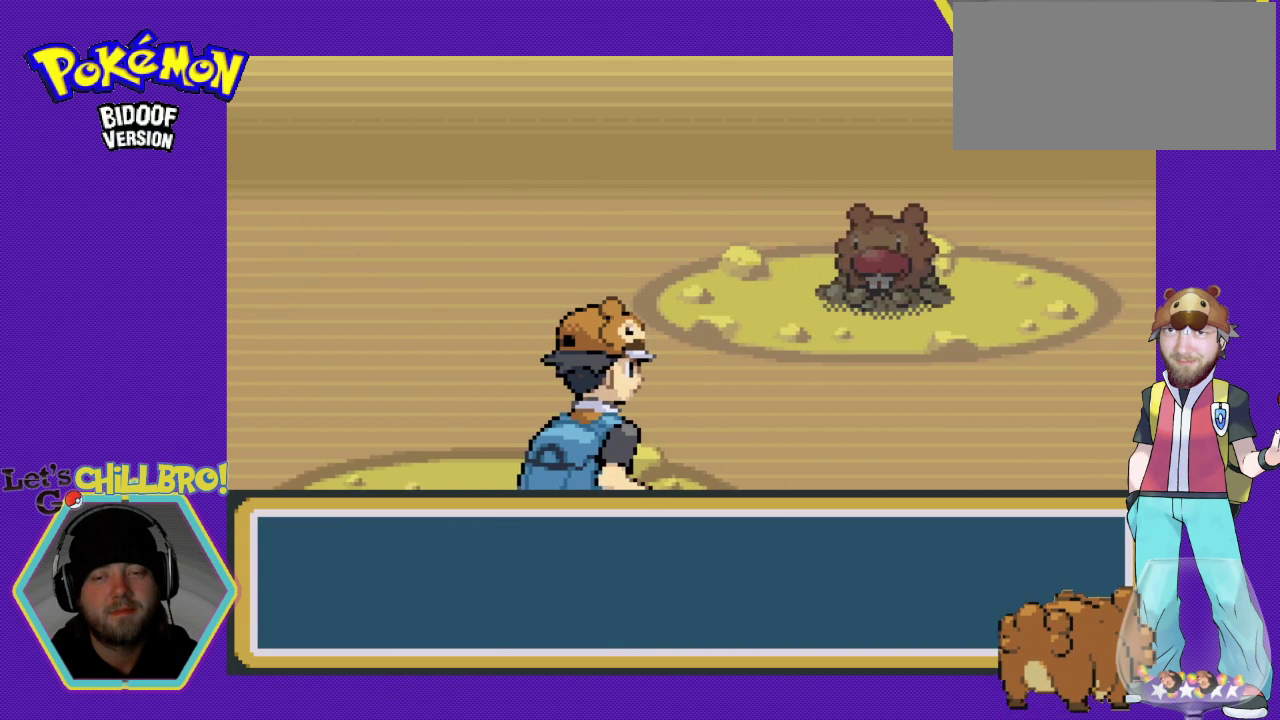
{"buttons": [], "events": [[33, "DPAD_DOWN", "down"], [133, "DPAD_DOWN", "up"], [233, "DPAD_DOWN", "down"], [300, "DPAD_DOWN", "up"], [367, "DPAD_DOWN", "down"], [467, "DPAD_DOWN", "up"]]}
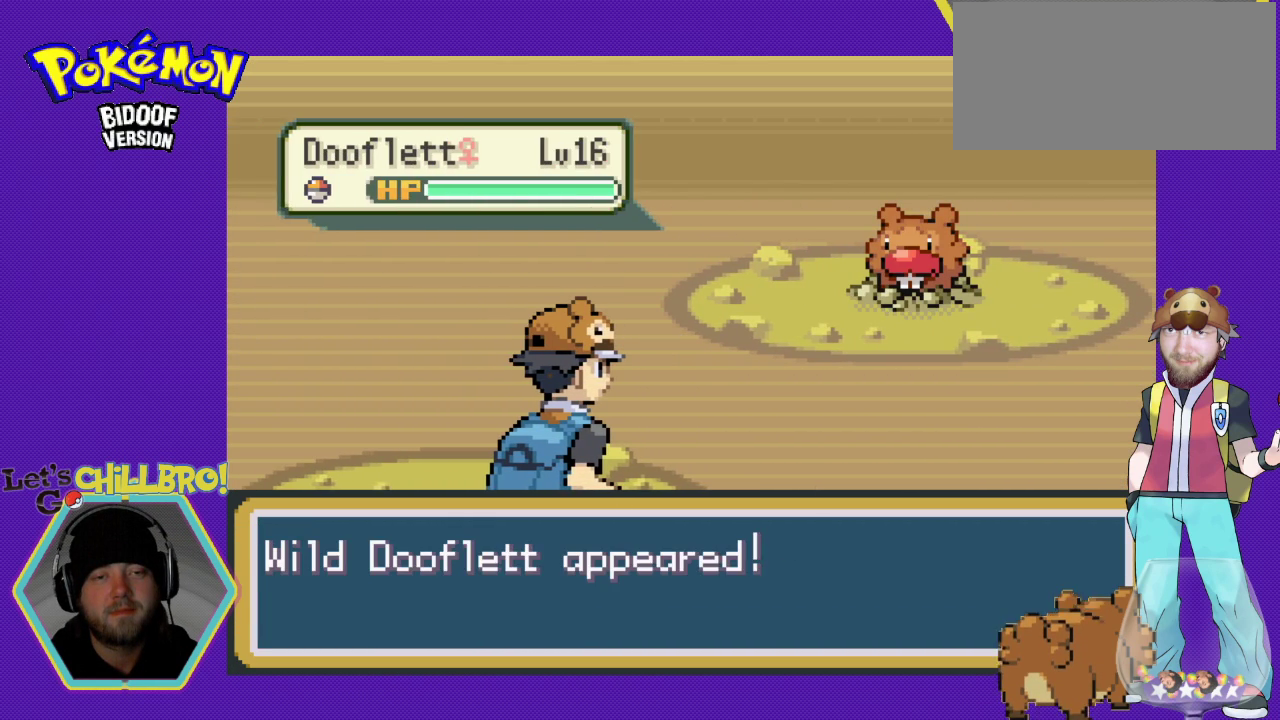
{"buttons": [], "events": [[33, "DPAD_DOWN", "down"], [133, "DPAD_DOWN", "up"], [200, "DPAD_DOWN", "down"], [267, "B", "down"], [300, "DPAD_DOWN", "up"], [400, "B", "up"], [400, "DPAD_DOWN", "down"], [500, "DPAD_DOWN", "up"]]}
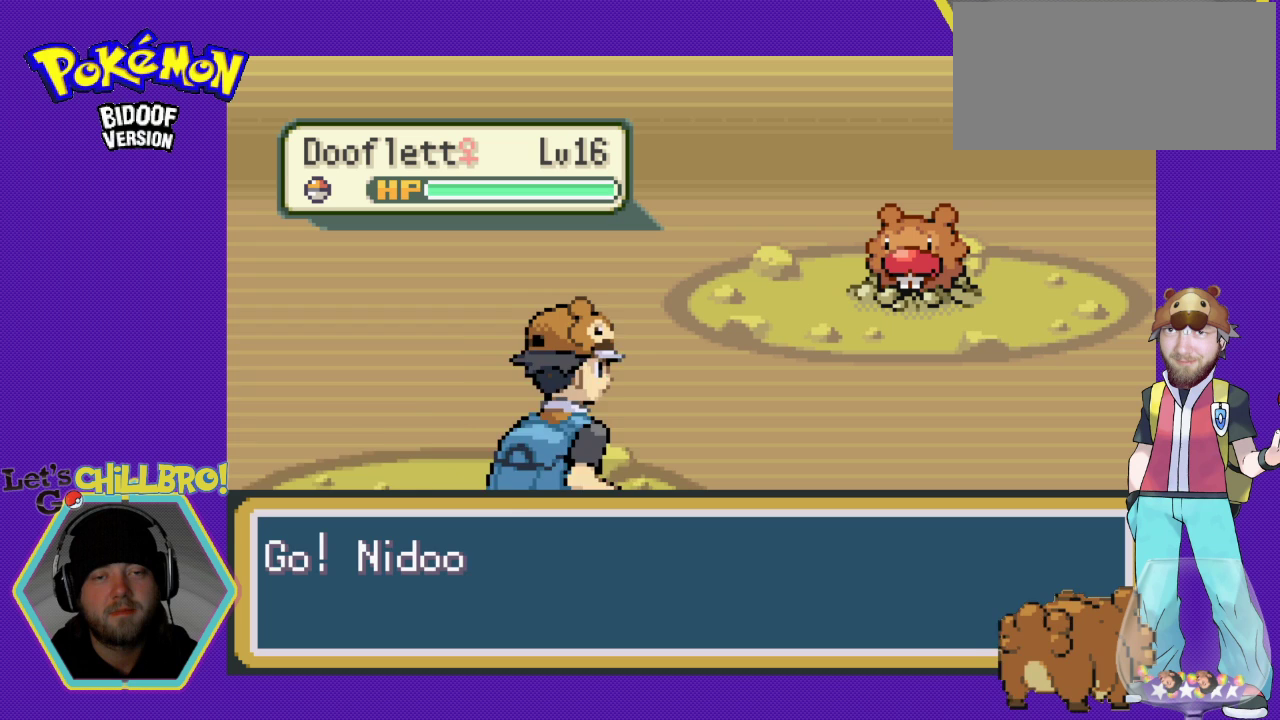
{"buttons": ["DPAD_DOWN"], "events": [[100, "DPAD_DOWN", "down"], [200, "DPAD_DOWN", "up"], [267, "DPAD_DOWN", "down"], [367, "DPAD_DOWN", "up"], [433, "DPAD_DOWN", "down"]]}
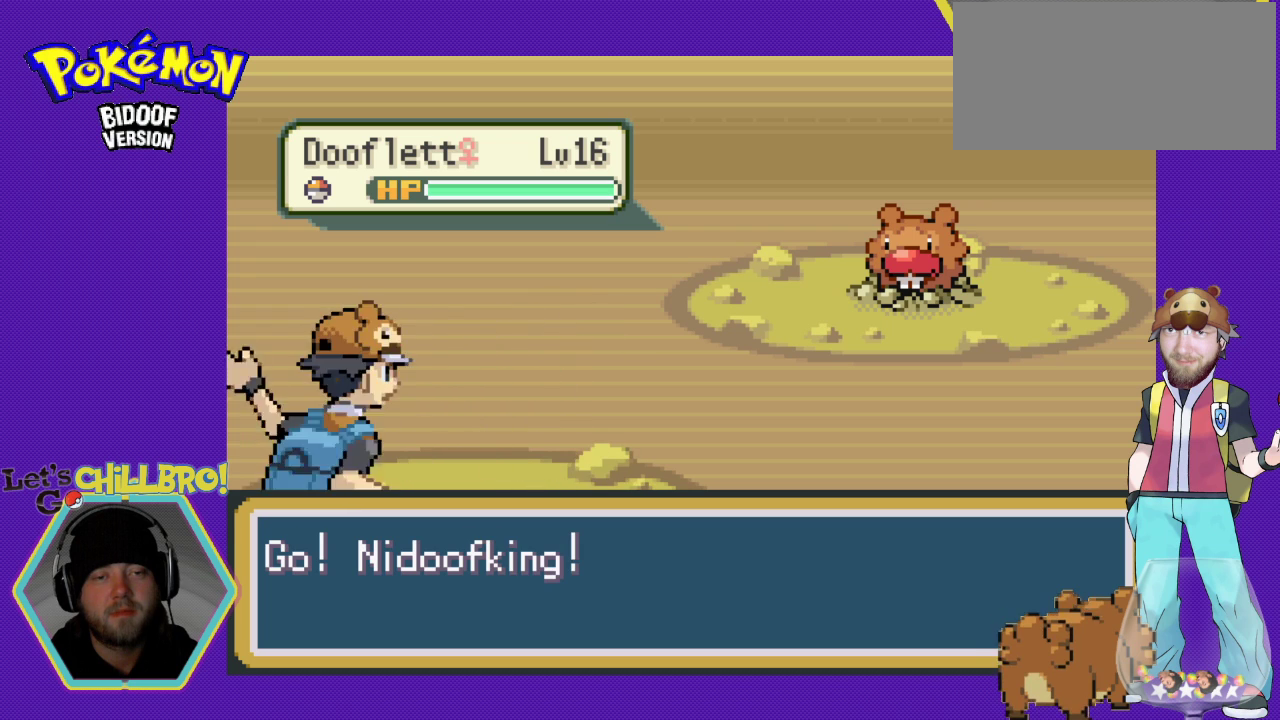
{"buttons": ["DPAD_DOWN"], "events": [[33, "DPAD_DOWN", "up"], [133, "DPAD_DOWN", "down"], [233, "DPAD_DOWN", "up"], [300, "DPAD_DOWN", "down"], [400, "DPAD_DOWN", "up"], [467, "DPAD_DOWN", "down"]]}
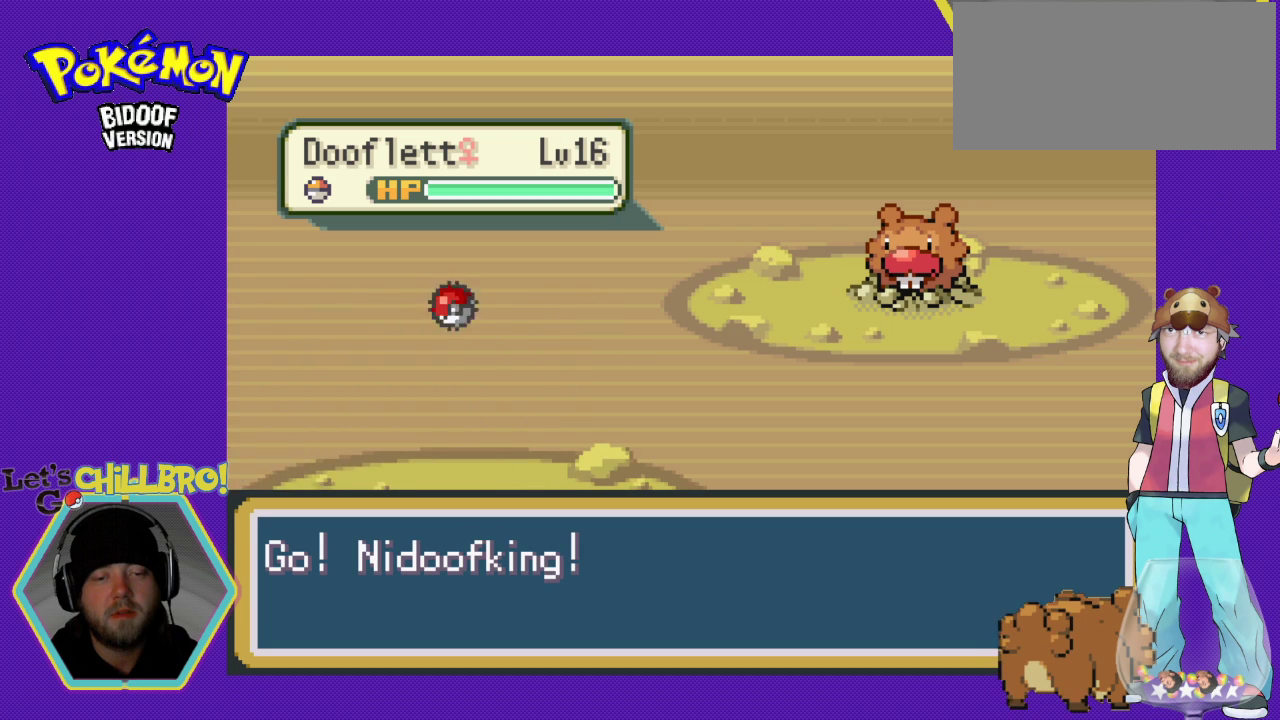
{"buttons": [], "events": [[67, "DPAD_DOWN", "up"], [167, "DPAD_DOWN", "down"], [233, "DPAD_DOWN", "up"], [333, "DPAD_DOWN", "down"], [400, "DPAD_DOWN", "up"]]}
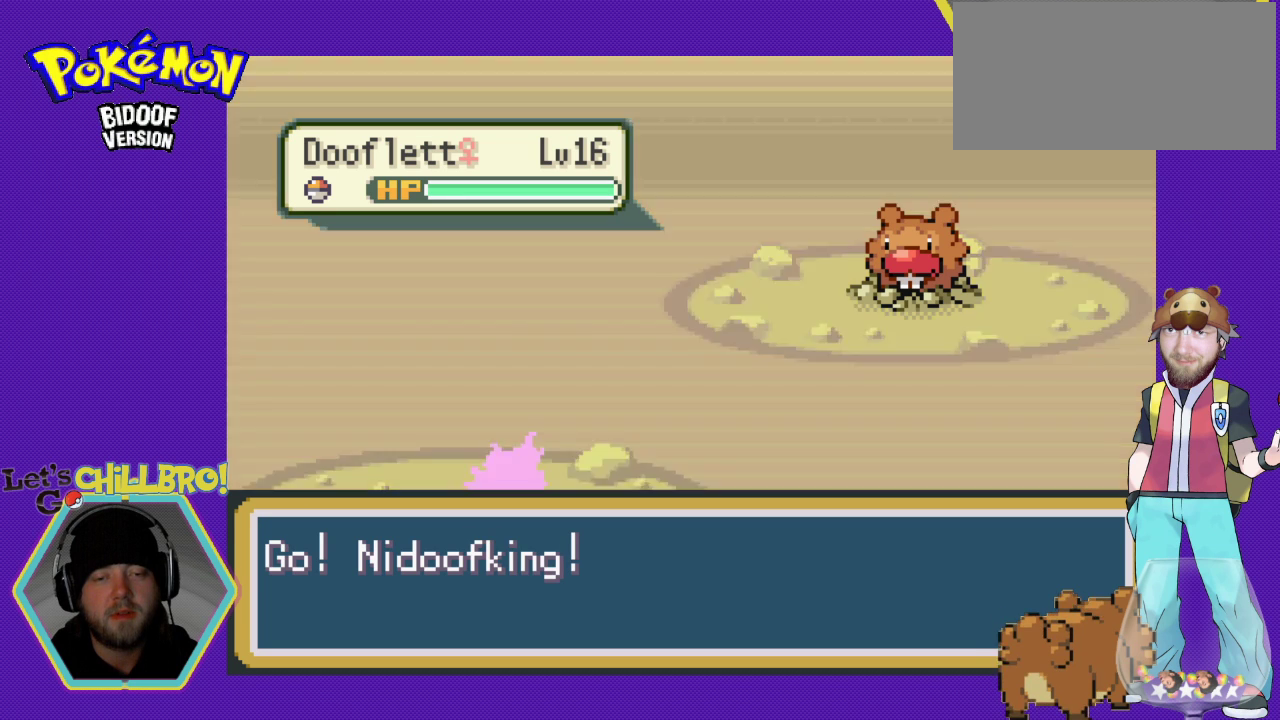
{"buttons": [], "events": [[33, "DPAD_DOWN", "down"], [67, "DPAD_DOWN", "up"], [200, "DPAD_DOWN", "down"], [300, "DPAD_DOWN", "up"]]}
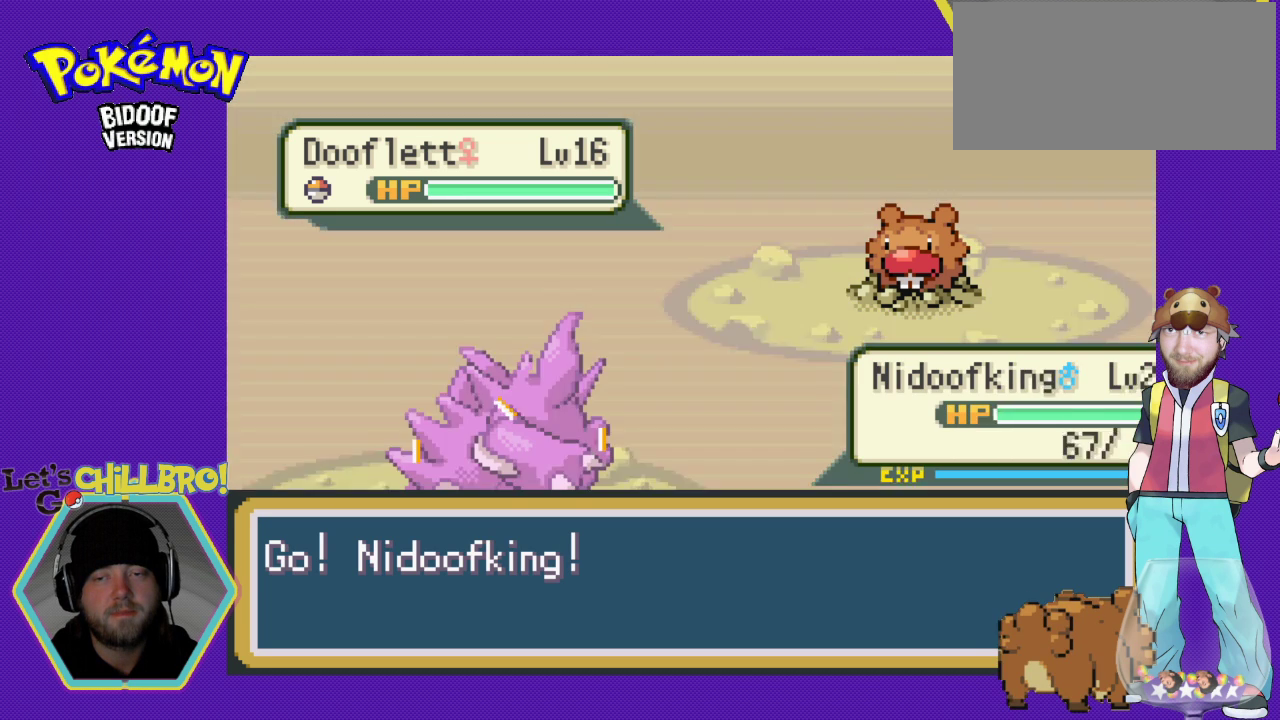
{"buttons": ["DPAD_DOWN"], "events": [[467, "DPAD_DOWN", "down"]]}
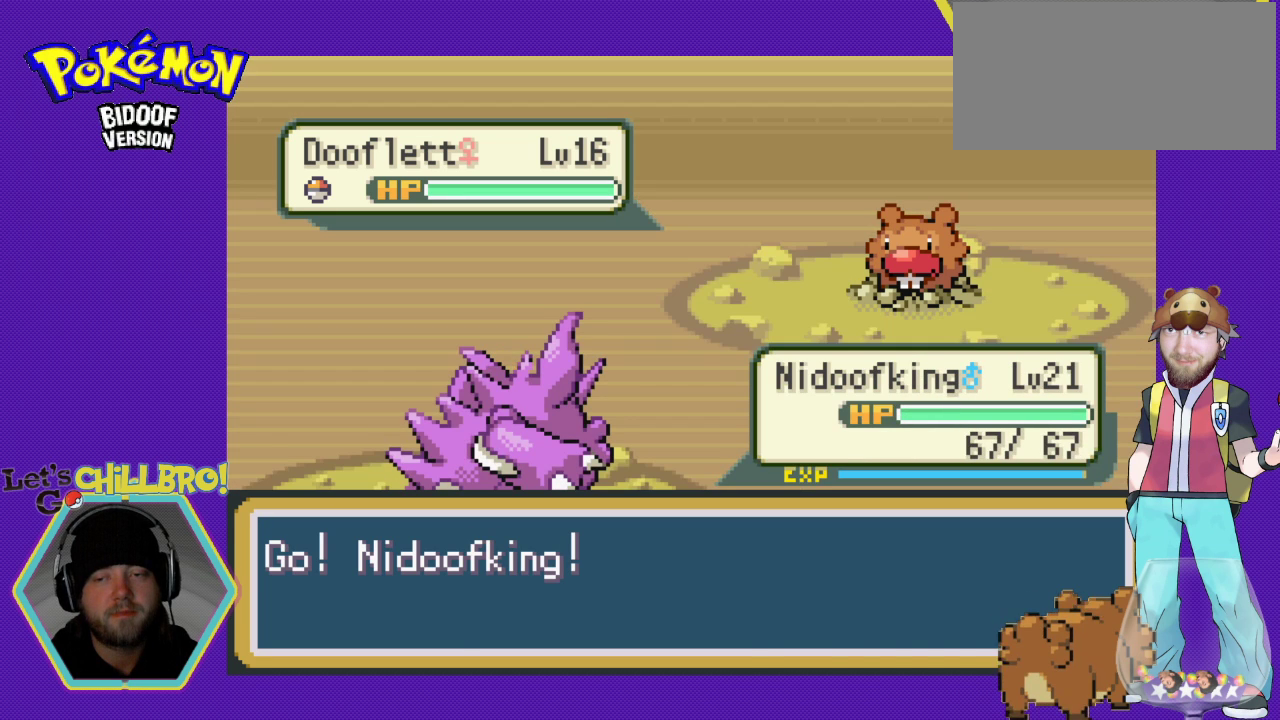
{"buttons": [], "events": [[33, "DPAD_DOWN", "up"], [100, "DPAD_DOWN", "down"], [200, "DPAD_DOWN", "up"]]}
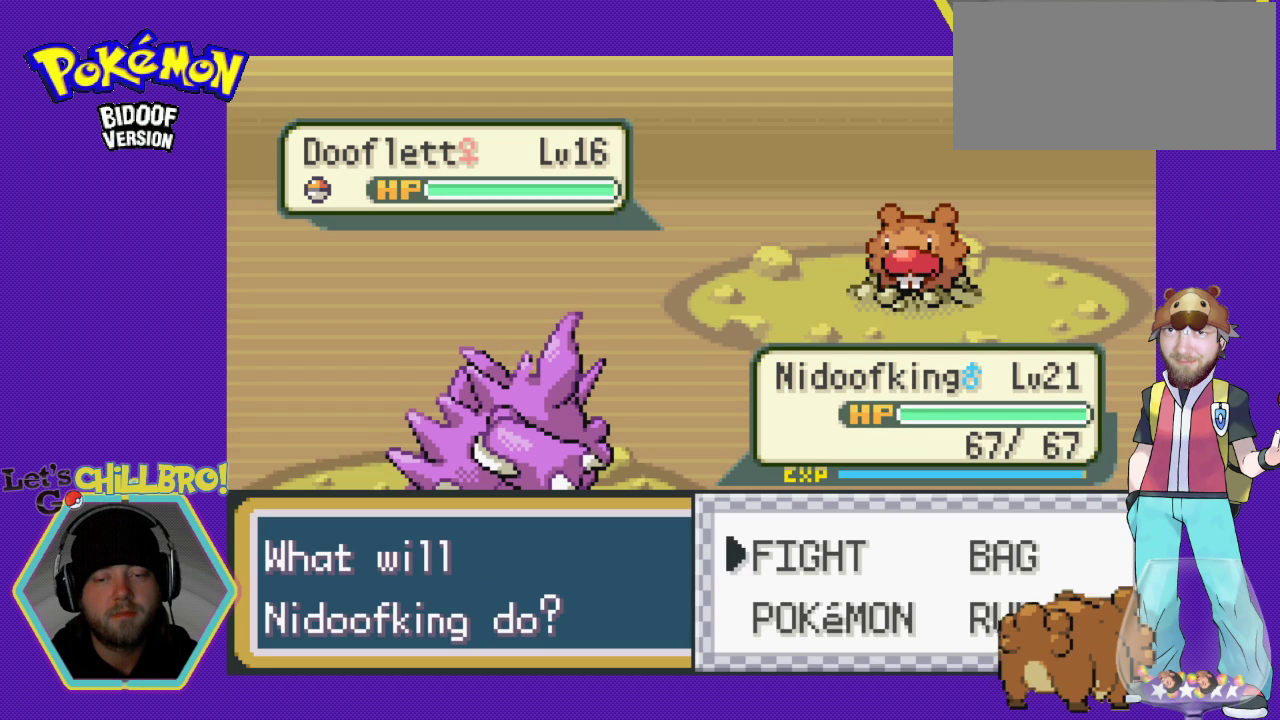
{"buttons": [], "events": [[233, "DPAD_DOWN", "down"], [333, "DPAD_DOWN", "up"]]}
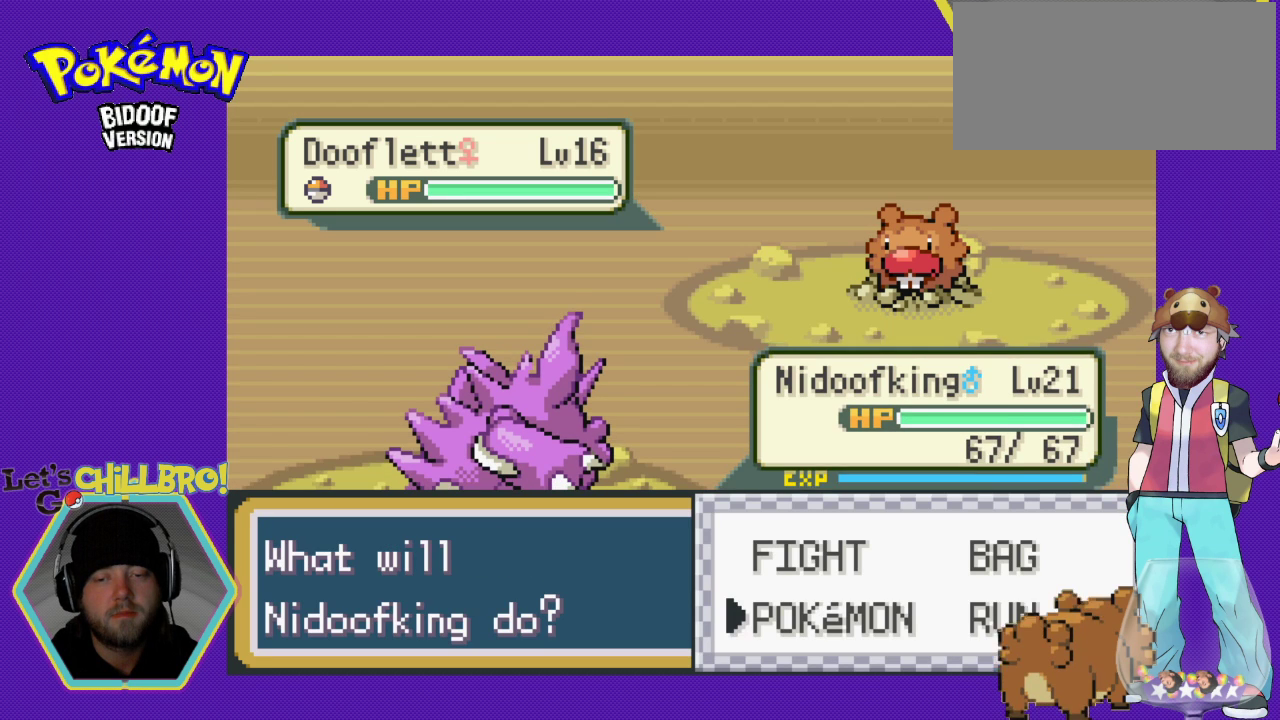
{"buttons": [], "events": [[200, "DPAD_UP", "down"], [300, "DPAD_UP", "up"]]}
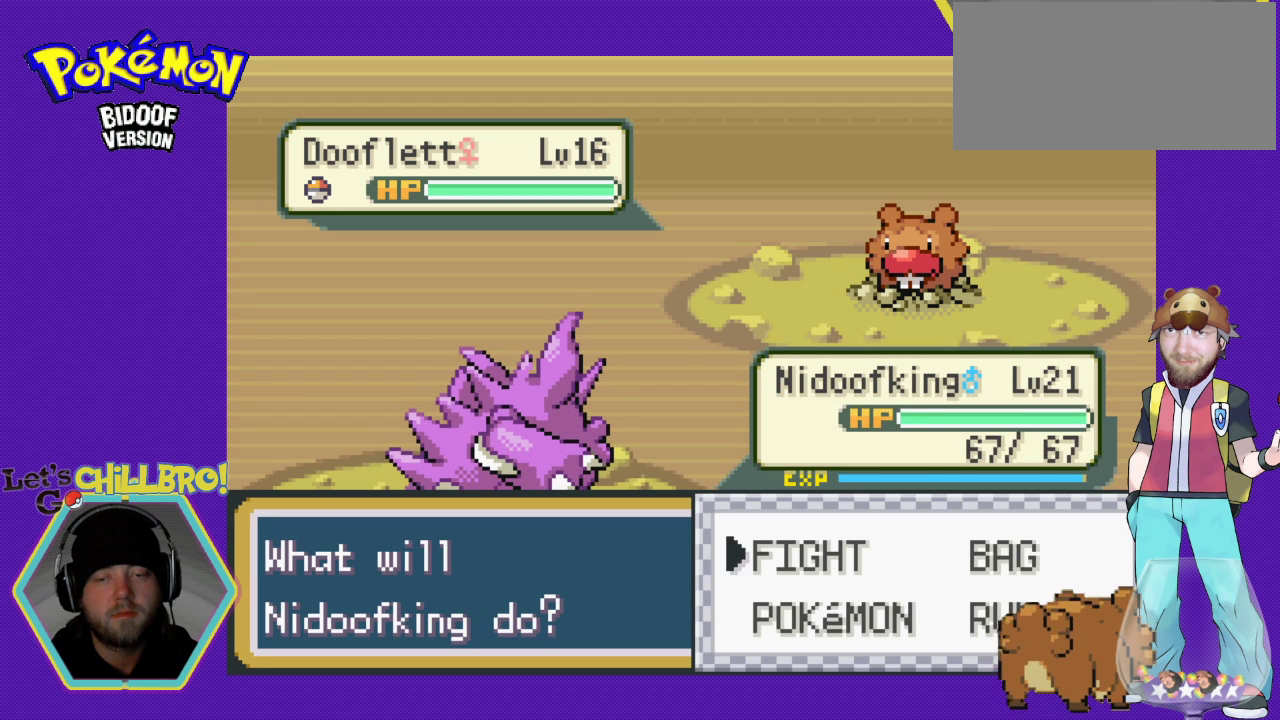
{"buttons": [], "events": [[100, "DPAD_DOWN", "down"], [233, "DPAD_DOWN", "up"]]}
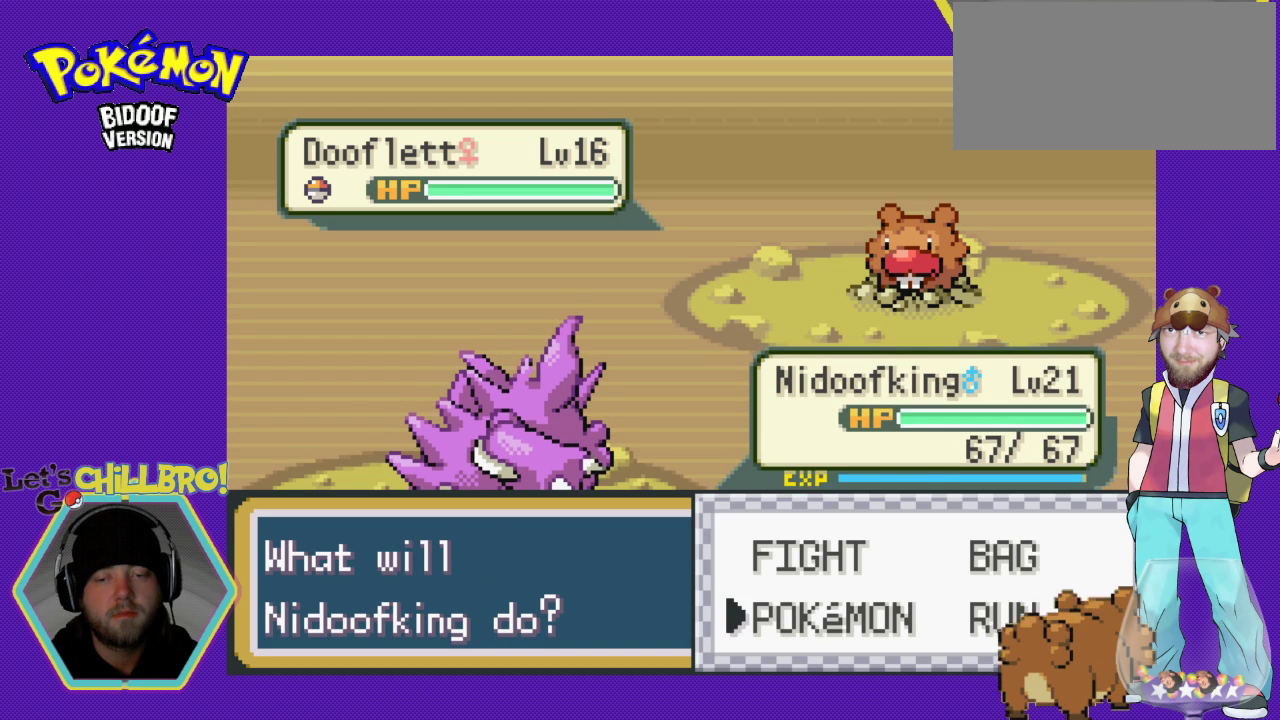
{"buttons": [], "events": [[67, "DPAD_RIGHT", "down"], [200, "DPAD_RIGHT", "up"], [267, "A", "down"], [467, "A", "up"]]}
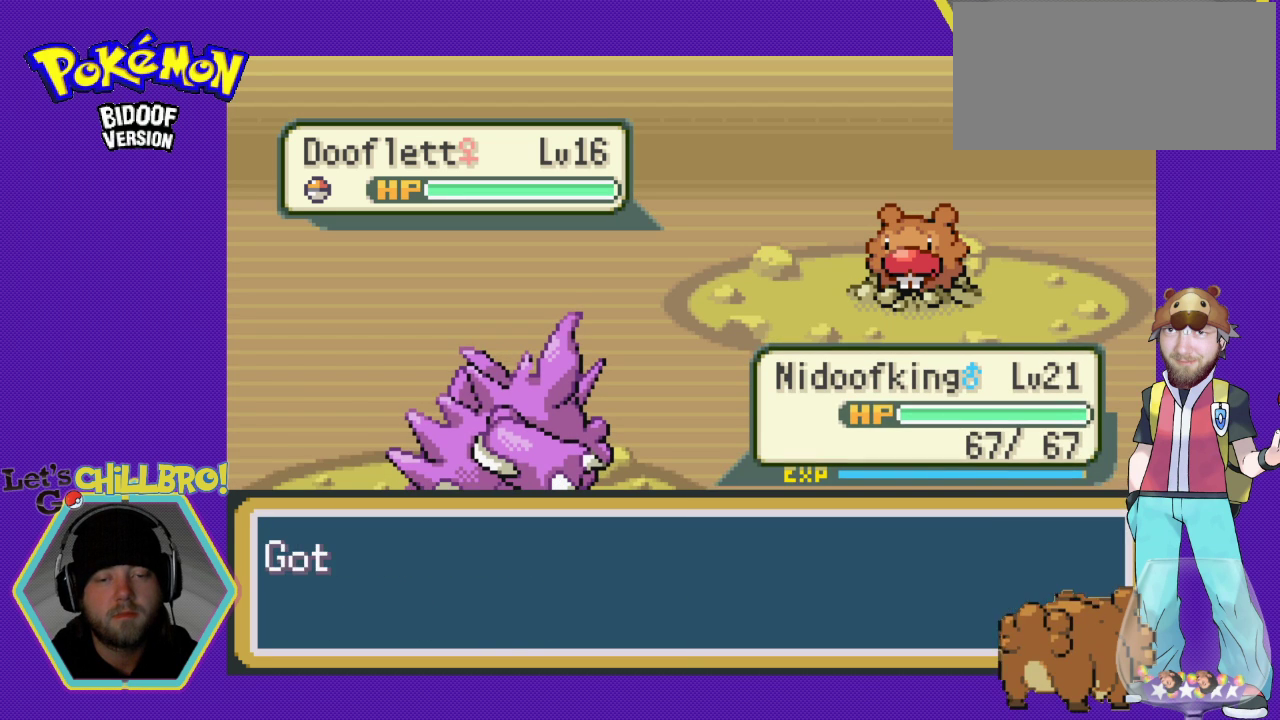
{"buttons": ["B"], "events": [[500, "B", "down"]]}
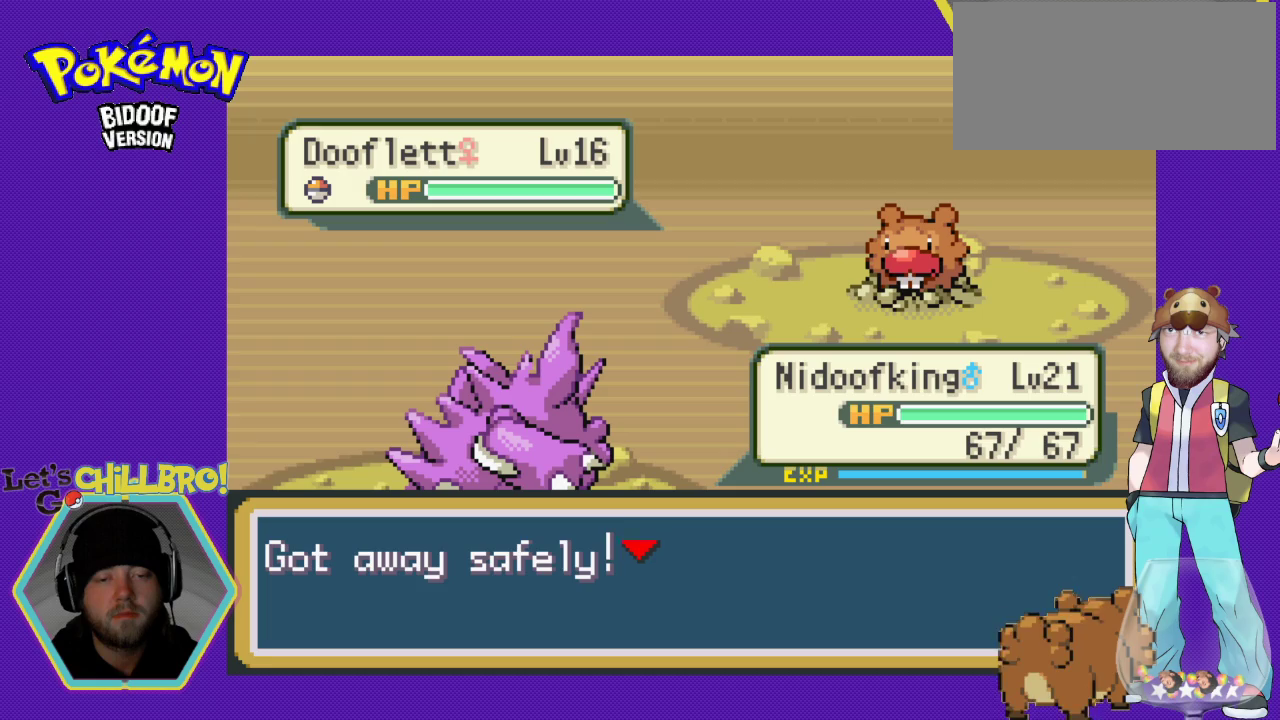
{"buttons": [], "events": [[167, "B", "up"], [233, "B", "down"], [367, "B", "up"]]}